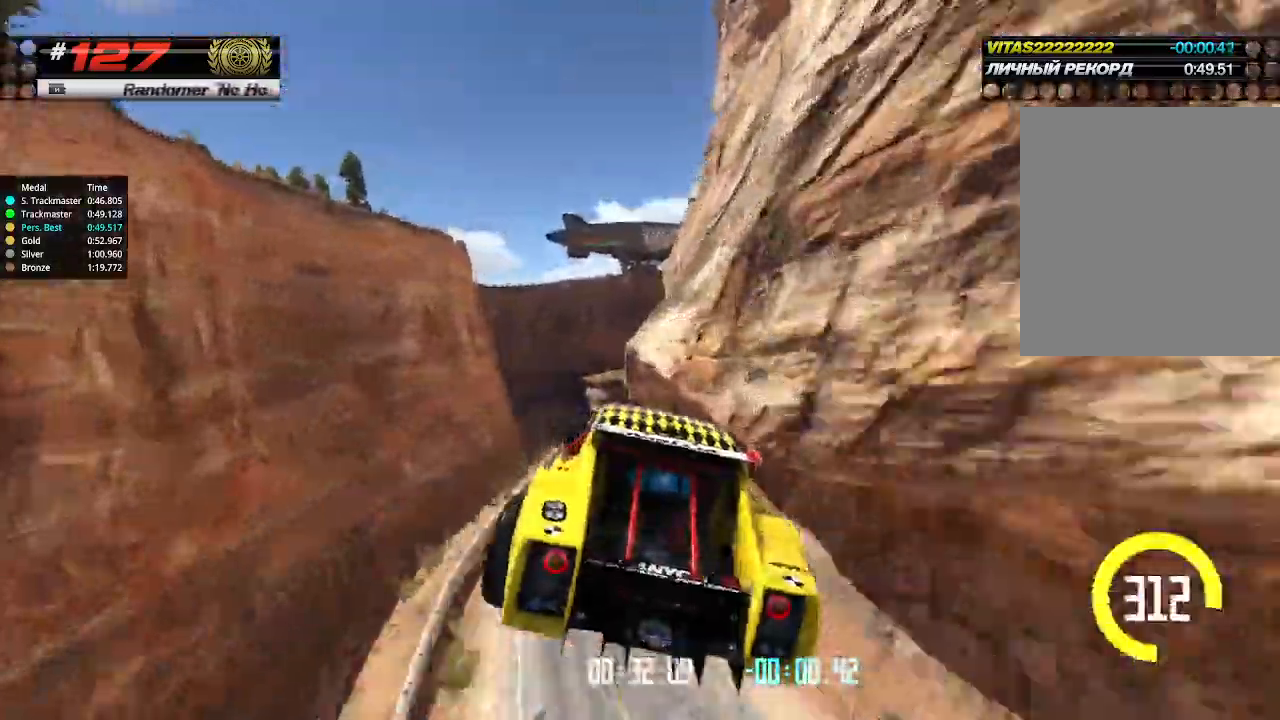
Gameplay with keyboard; each line is a JSON object with the keys held at the frame after it. "events" lists presses ("down") and releases ("up") of "down", "left", "right" and "up" between this image and that frame as [ms after this image, input, new state], when the widget could be followed in between. No other keys are recorded. Mouse input is not recorded.
{"keys": ["up"], "events": []}
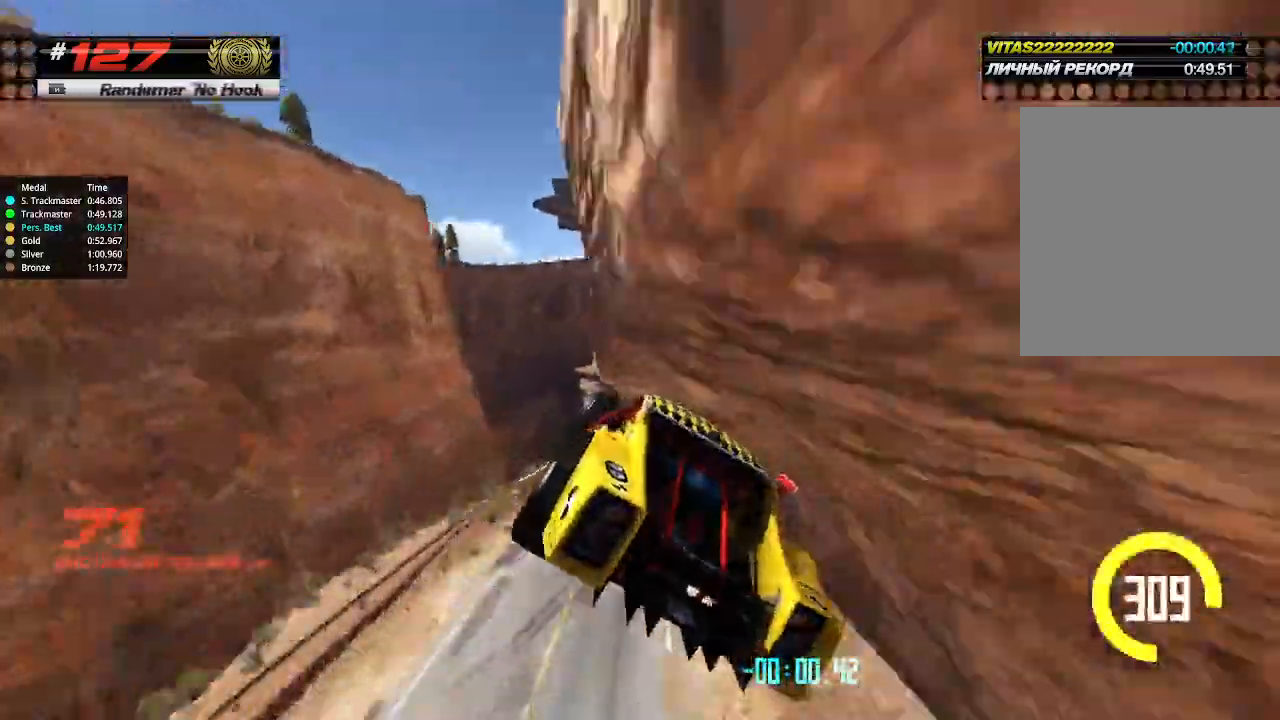
{"keys": ["up"], "events": [[400, "right", "down"], [500, "right", "up"]]}
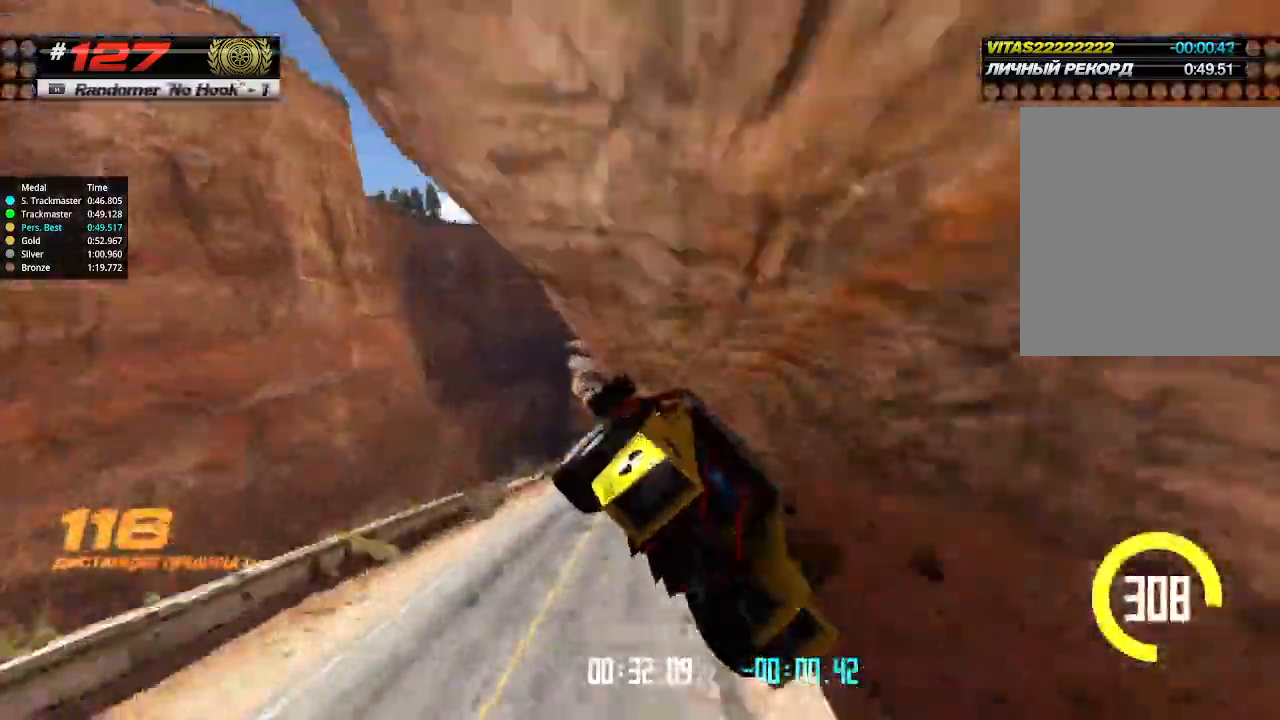
{"keys": ["right", "up"], "events": [[166, "right", "down"], [266, "right", "up"], [433, "right", "down"]]}
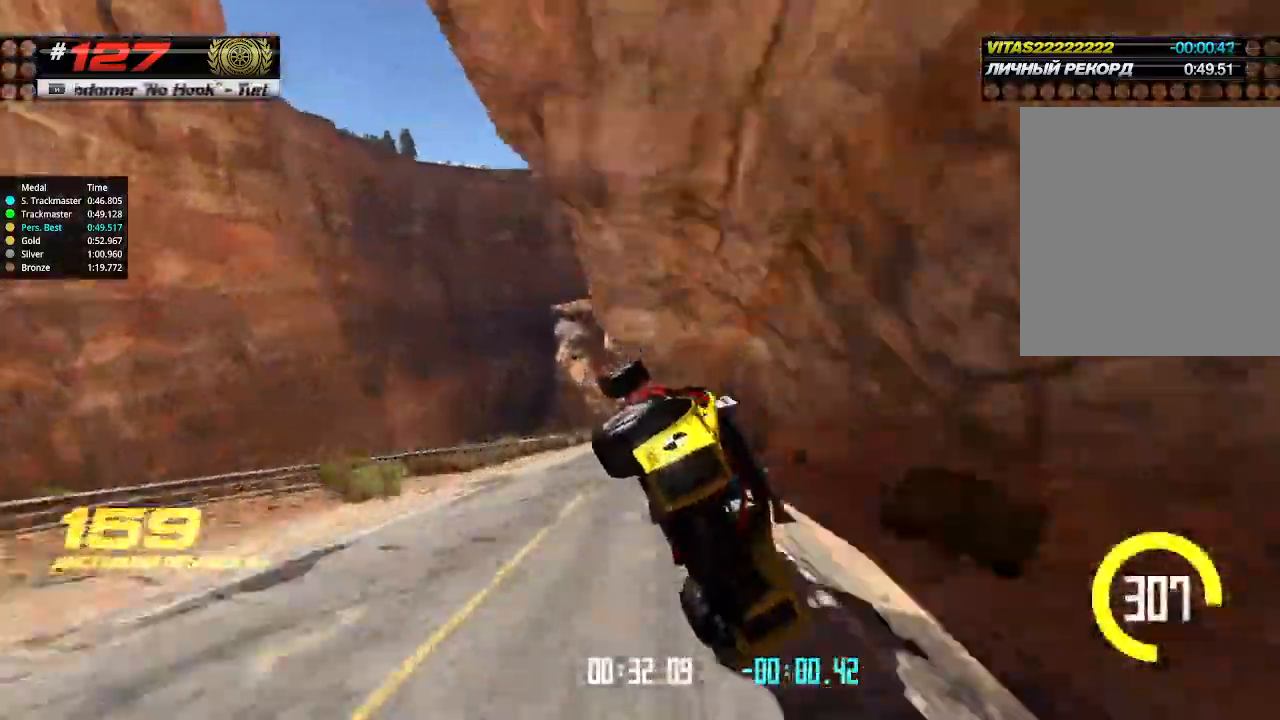
{"keys": ["up"], "events": [[66, "right", "up"], [166, "right", "down"], [266, "right", "up"]]}
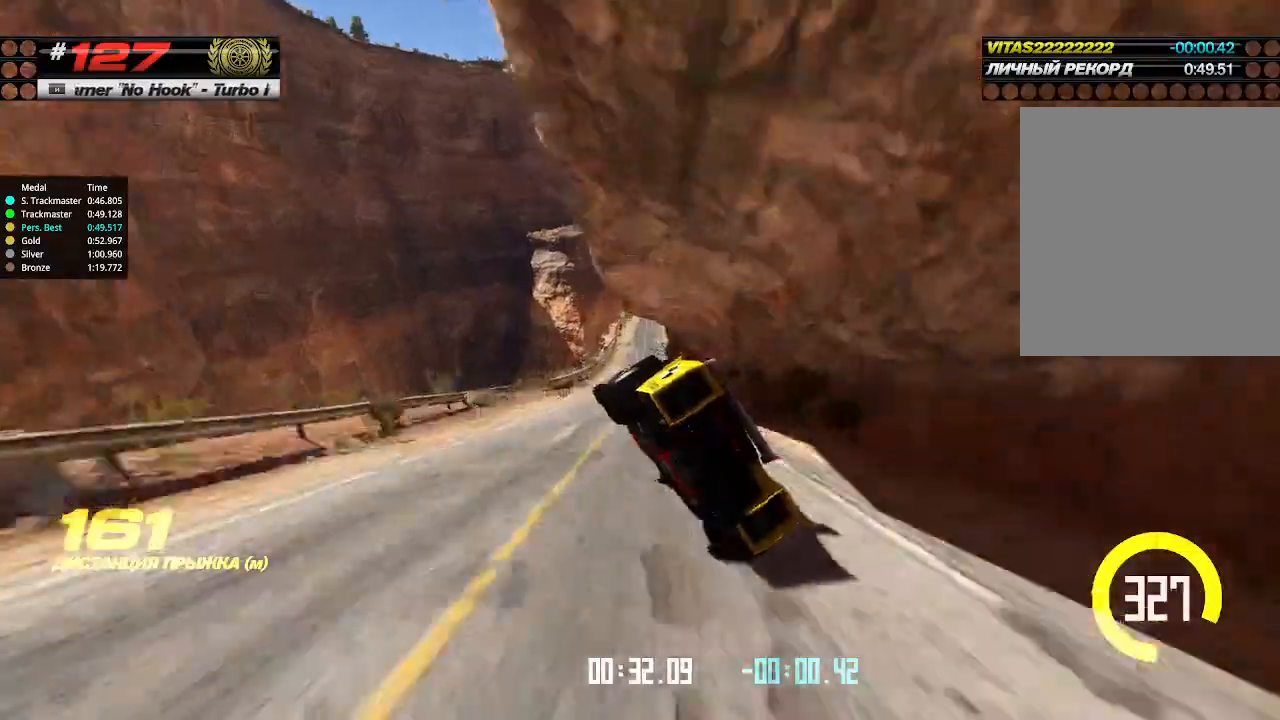
{"keys": ["right", "up"], "events": [[66, "right", "down"], [300, "right", "up"], [466, "right", "down"]]}
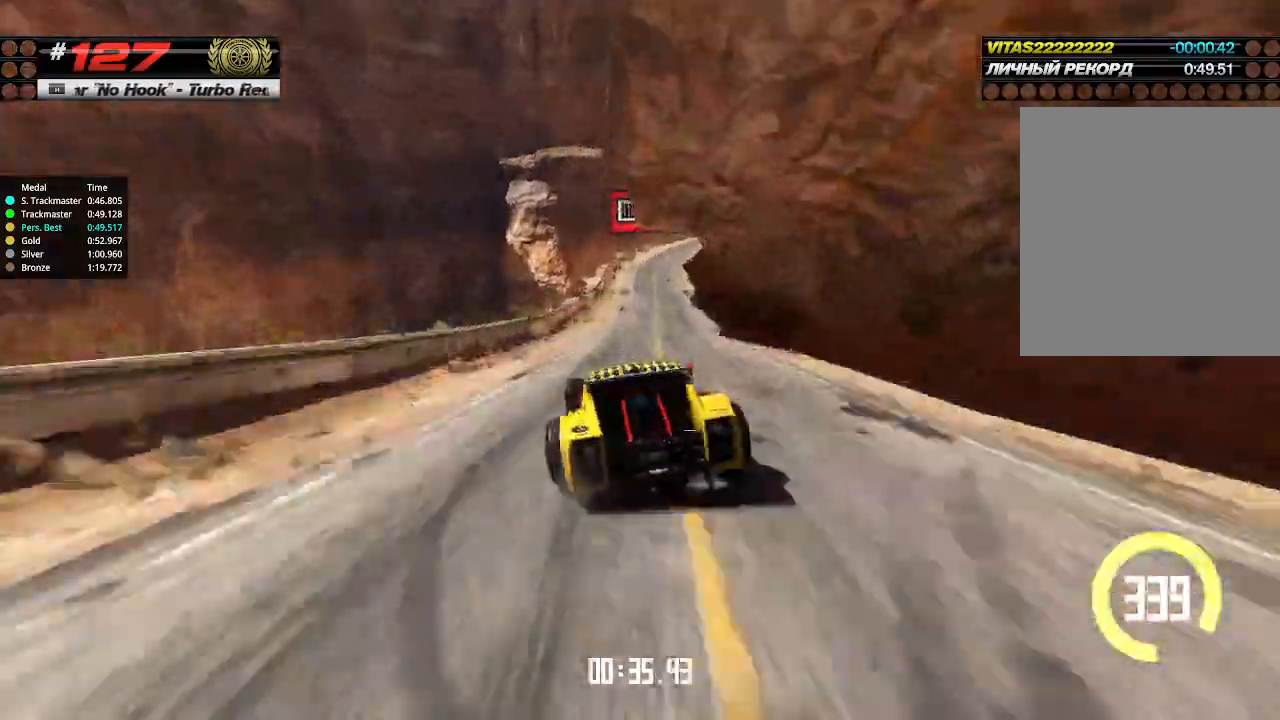
{"keys": ["left", "up"], "events": [[133, "right", "up"], [233, "right", "down"], [266, "right", "up"], [366, "left", "down"]]}
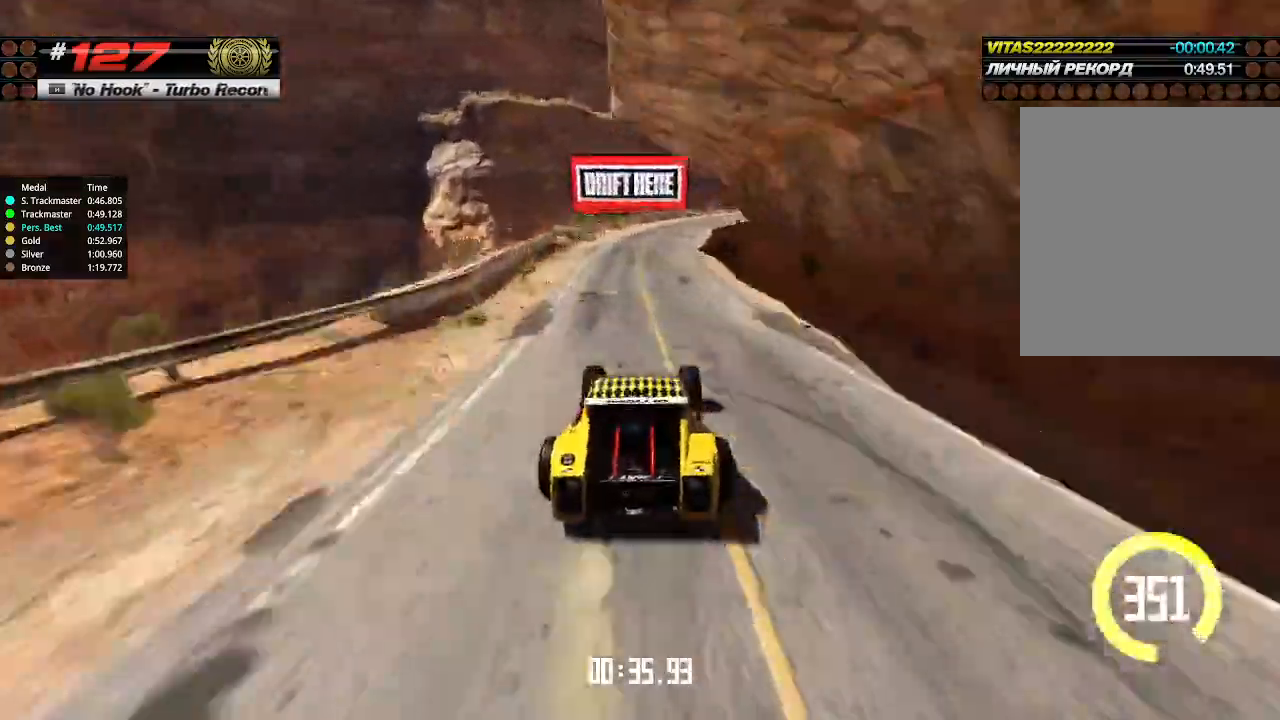
{"keys": ["right"], "events": [[33, "left", "up"], [100, "right", "down"], [133, "down", "down"], [200, "up", "up"], [500, "down", "up"]]}
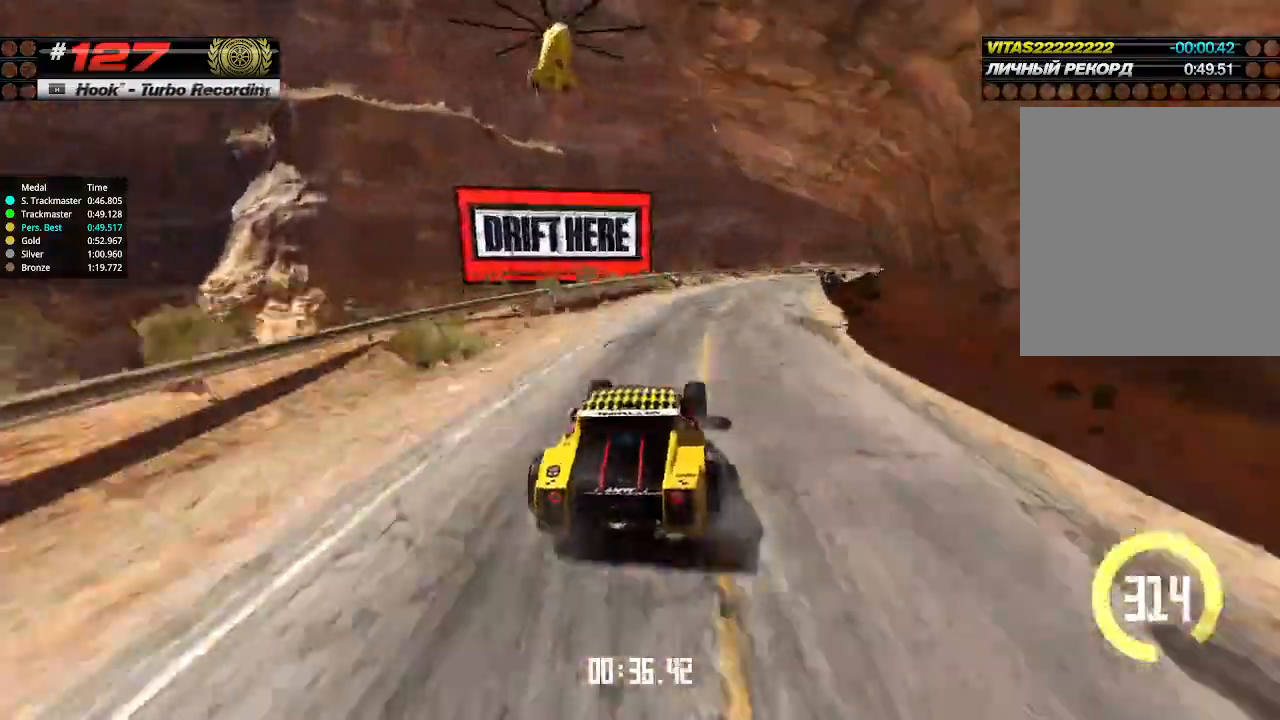
{"keys": ["right", "up"], "events": [[66, "up", "down"]]}
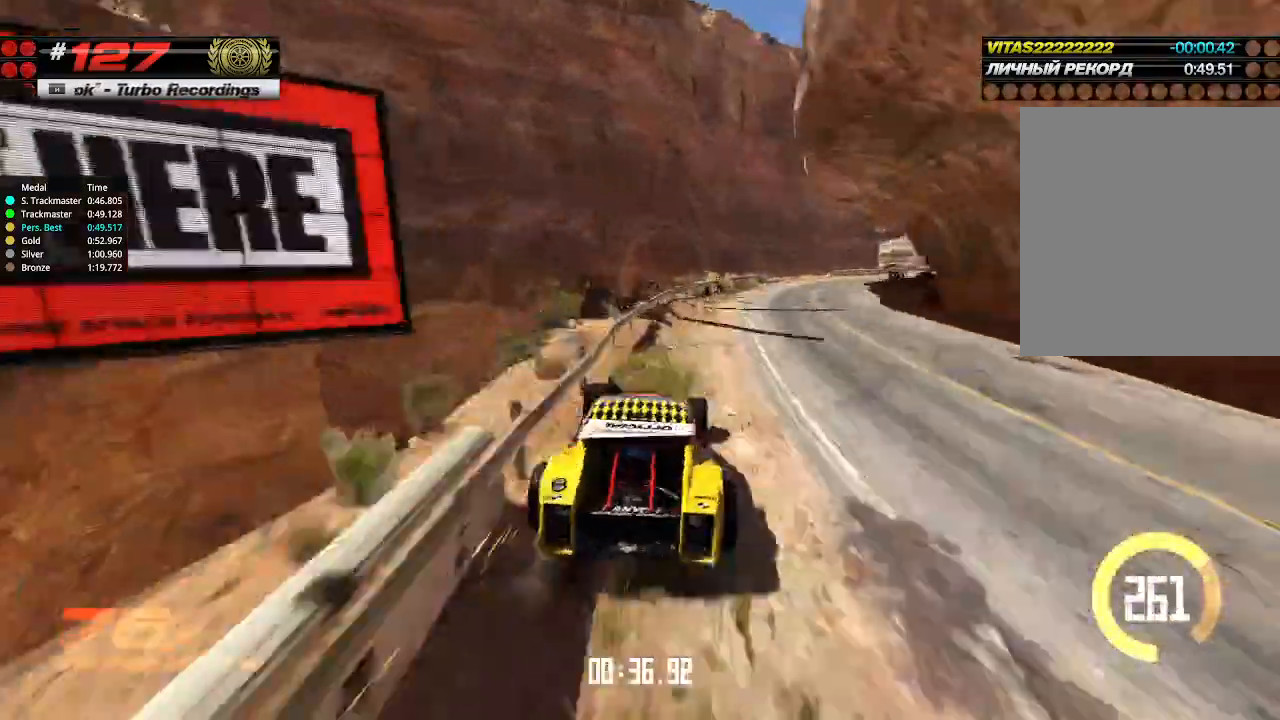
{"keys": ["up"], "events": [[333, "right", "up"]]}
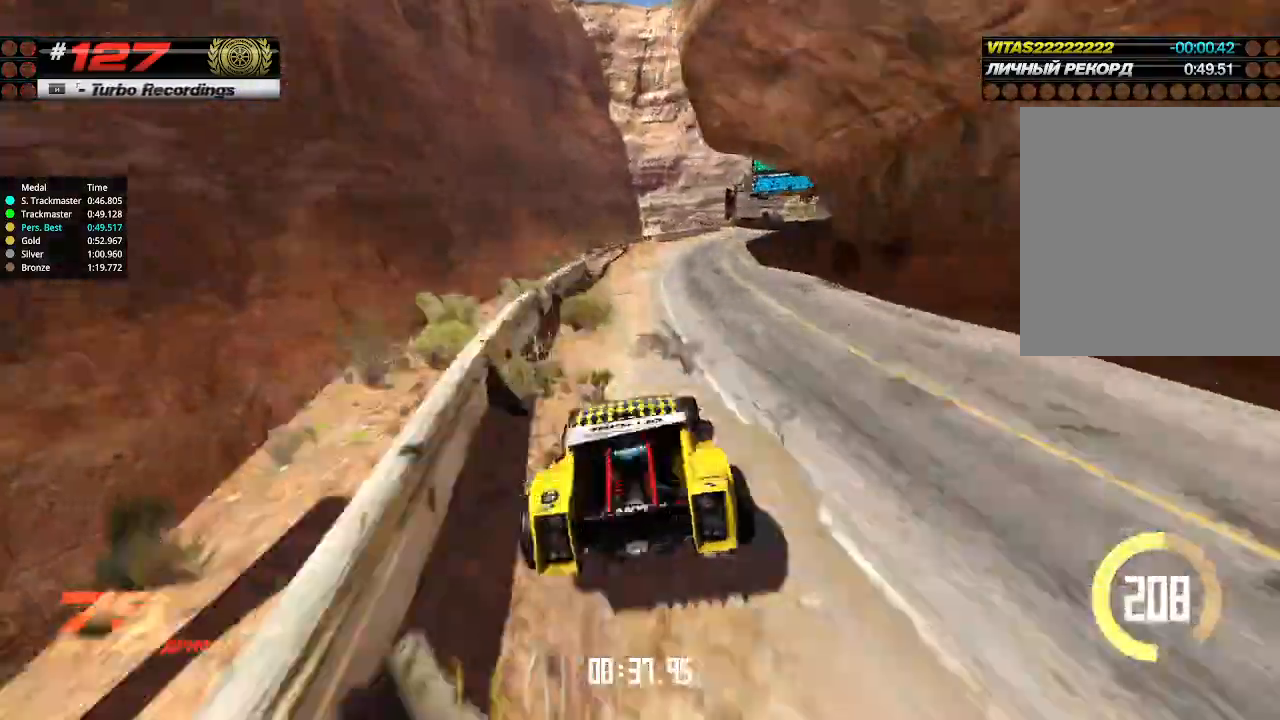
{"keys": ["right", "up"], "events": [[33, "left", "down"], [166, "left", "up"], [200, "right", "down"]]}
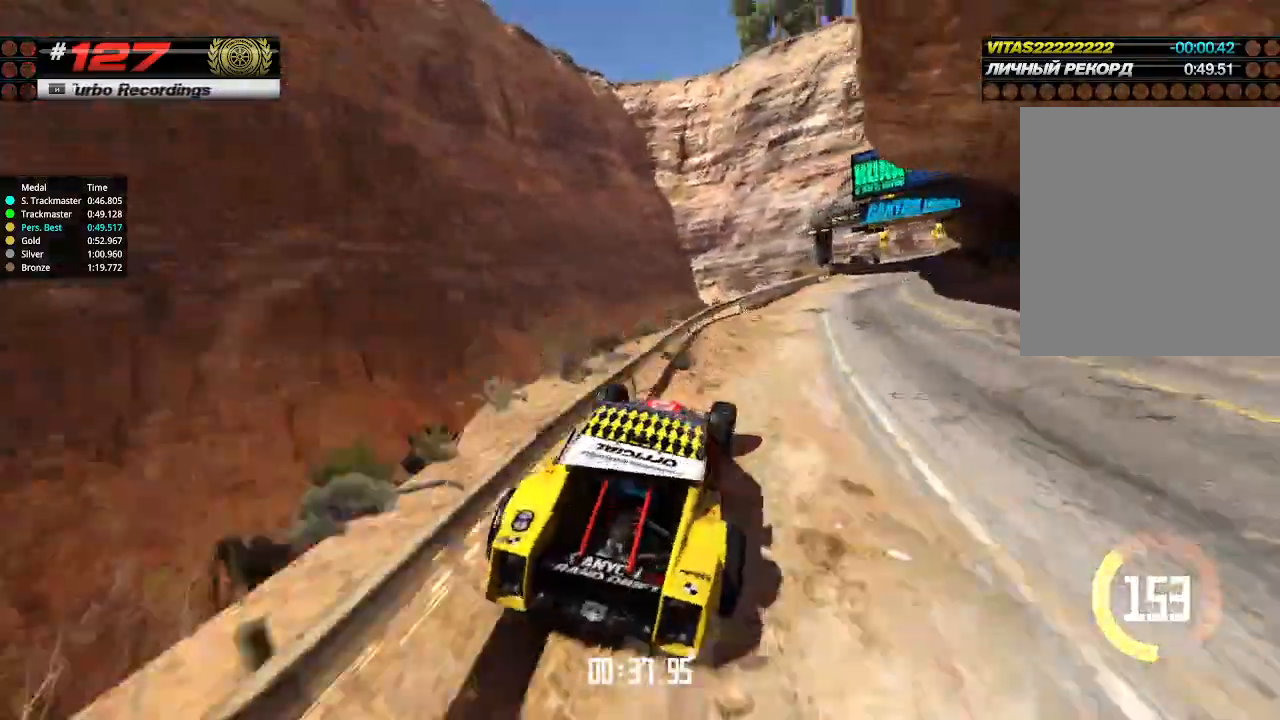
{"keys": ["right", "up"], "events": [[100, "right", "up"], [133, "left", "down"], [200, "left", "up"], [433, "right", "down"]]}
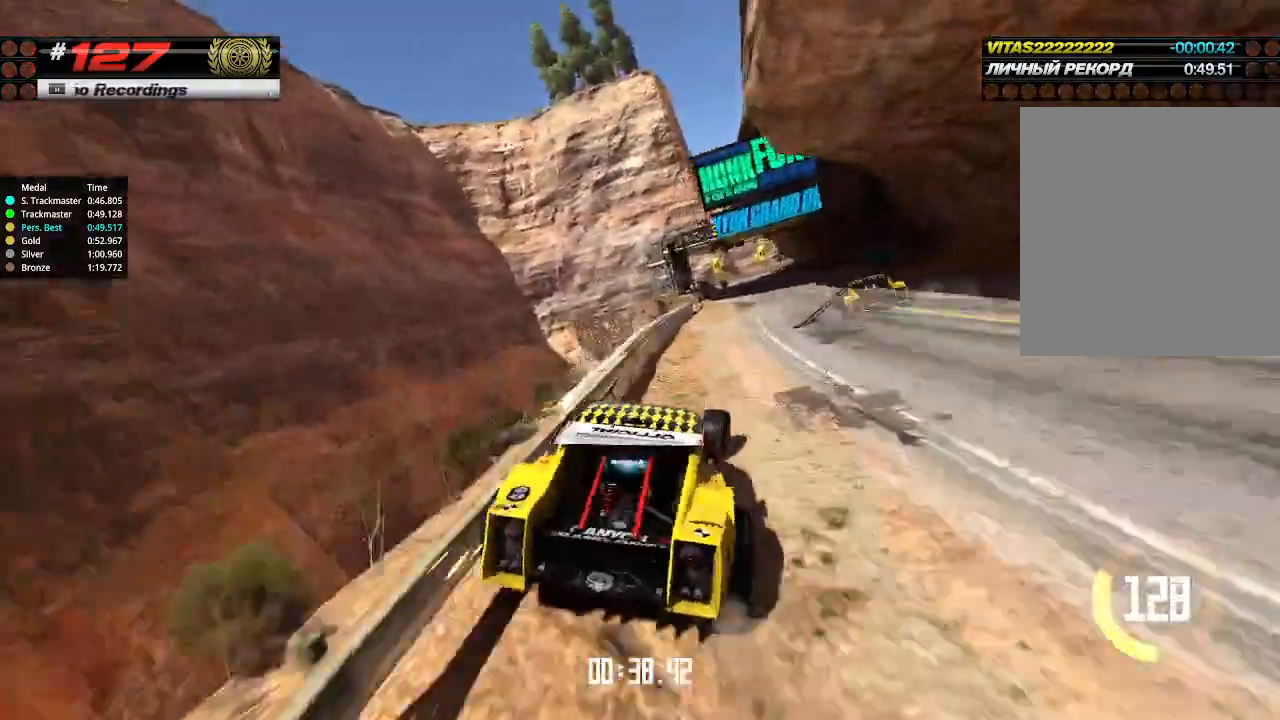
{"keys": ["up"], "events": [[100, "right", "up"], [333, "left", "down"], [400, "left", "up"], [433, "up", "up"], [466, "up", "down"]]}
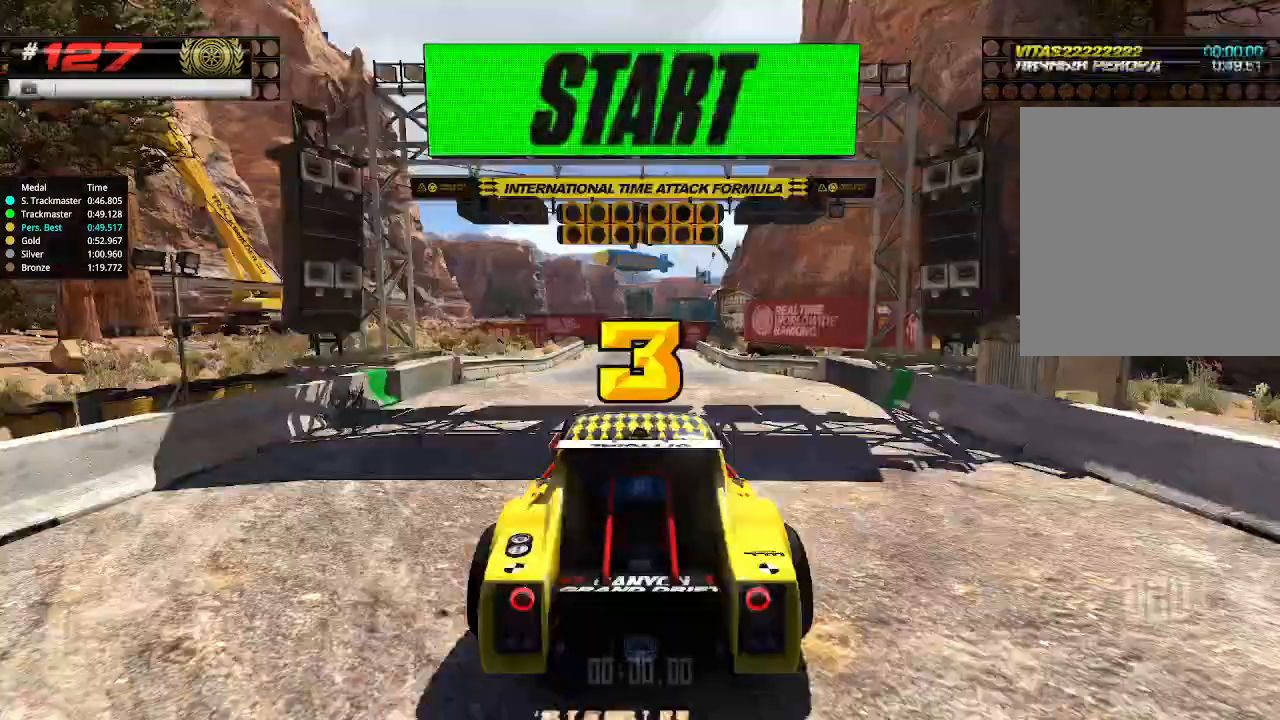
{"keys": ["up"], "events": []}
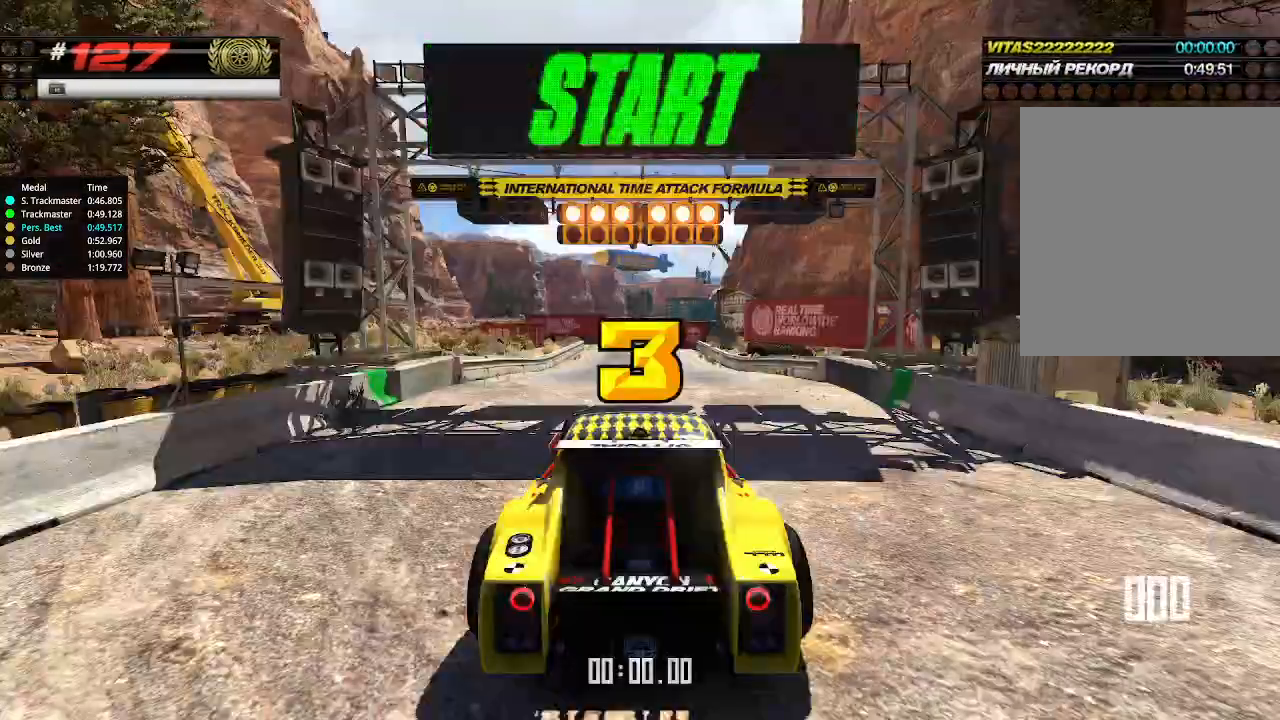
{"keys": ["up"], "events": []}
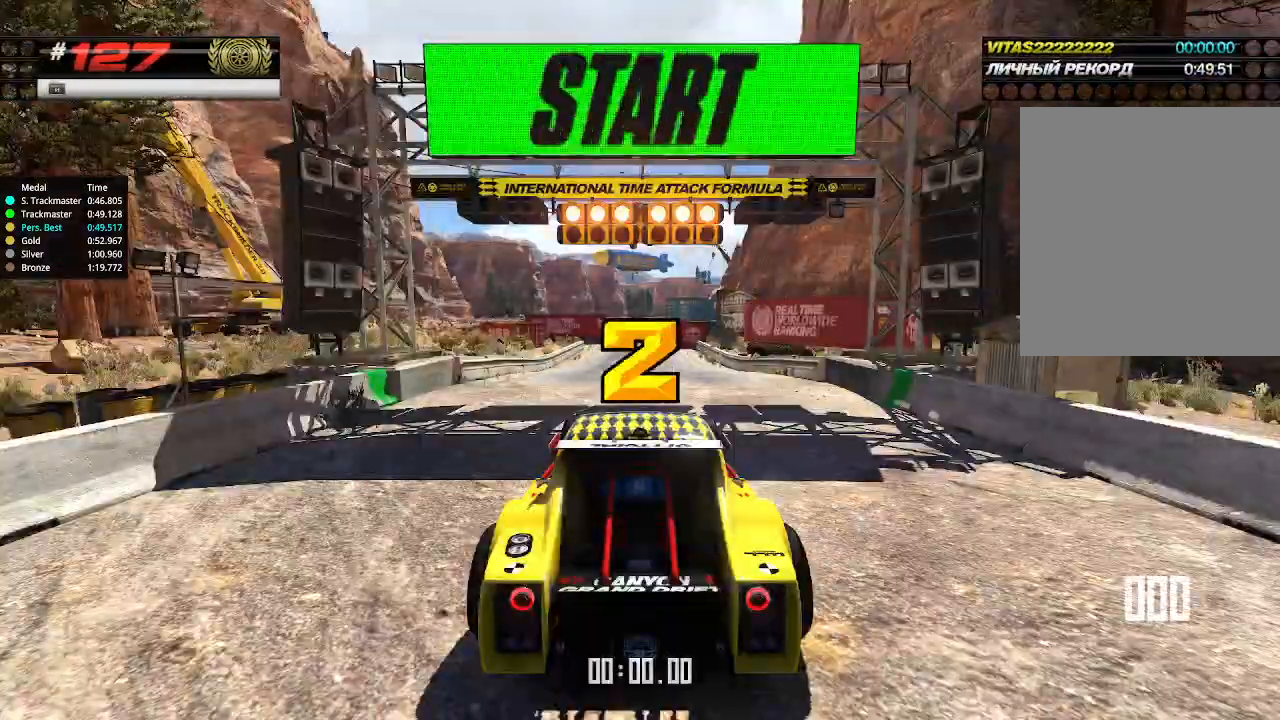
{"keys": ["up"], "events": []}
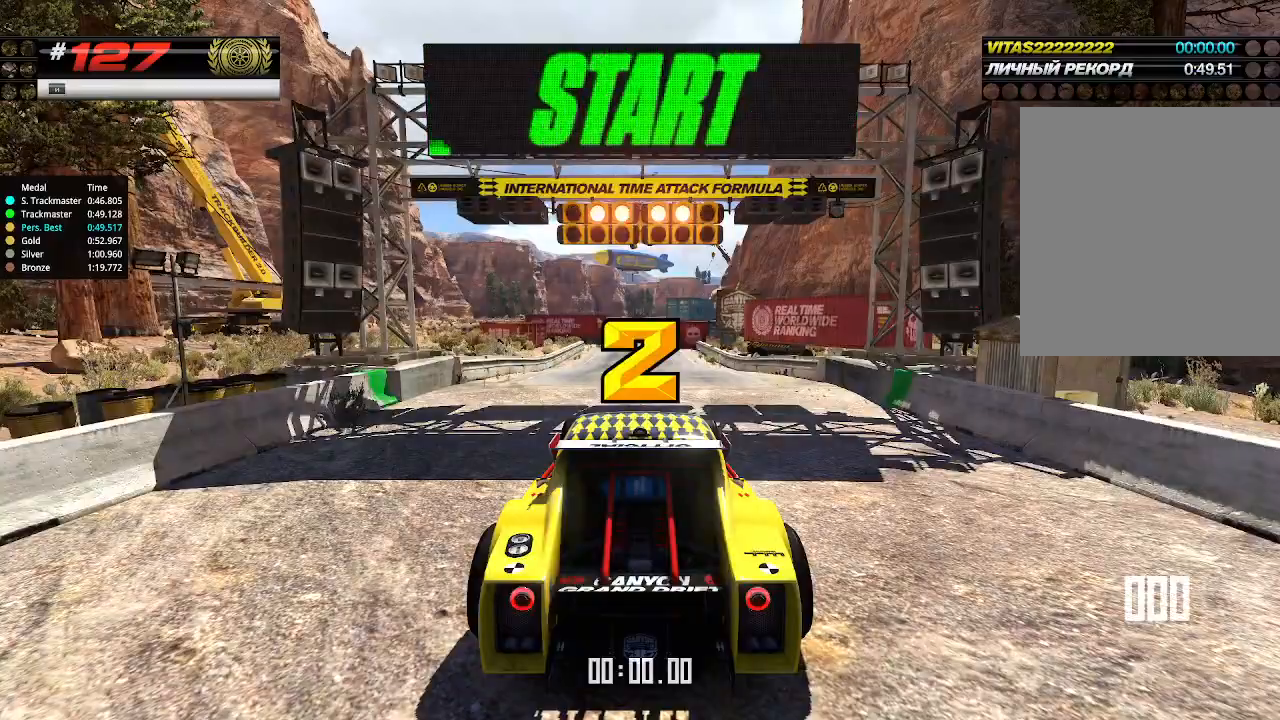
{"keys": ["up"], "events": []}
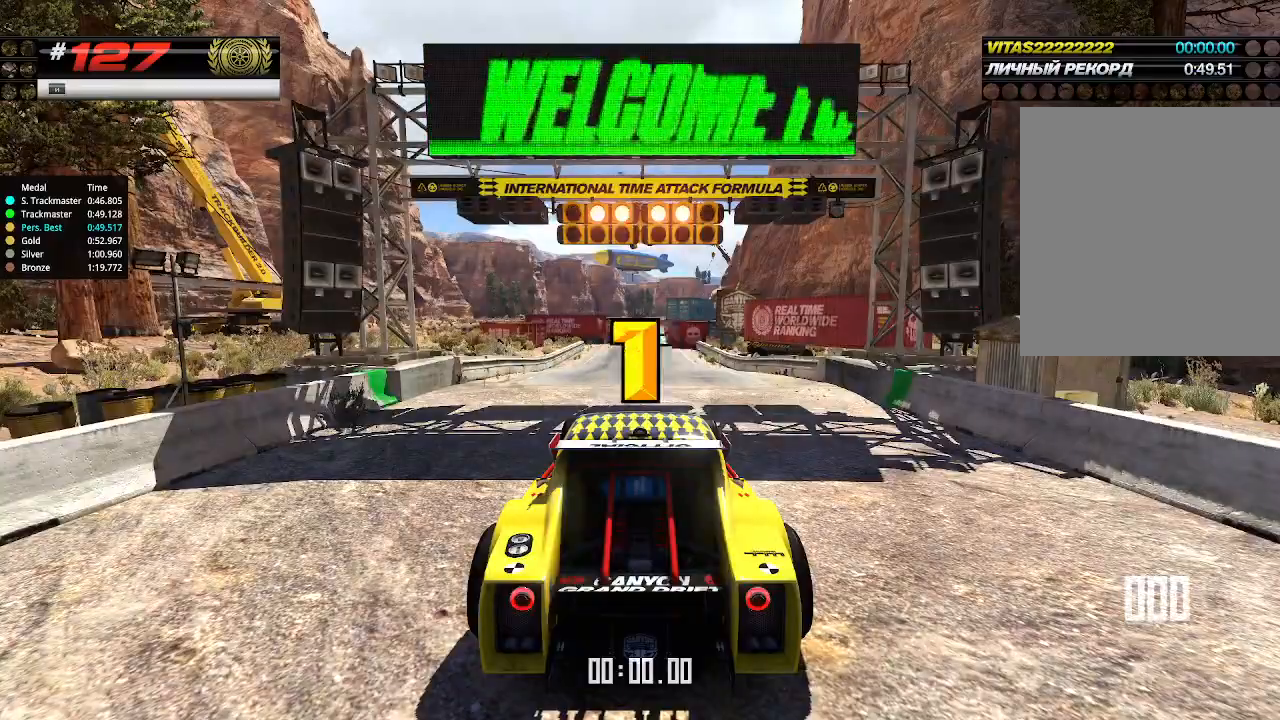
{"keys": ["up"], "events": []}
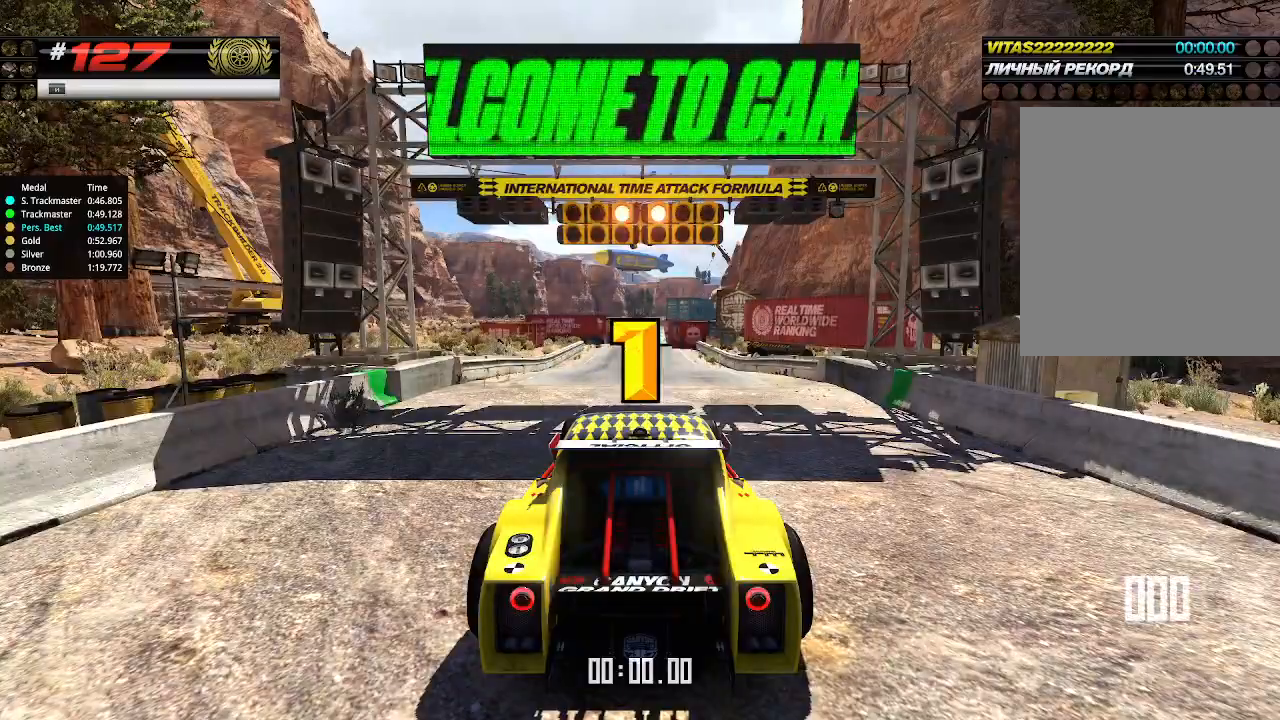
{"keys": ["up"], "events": []}
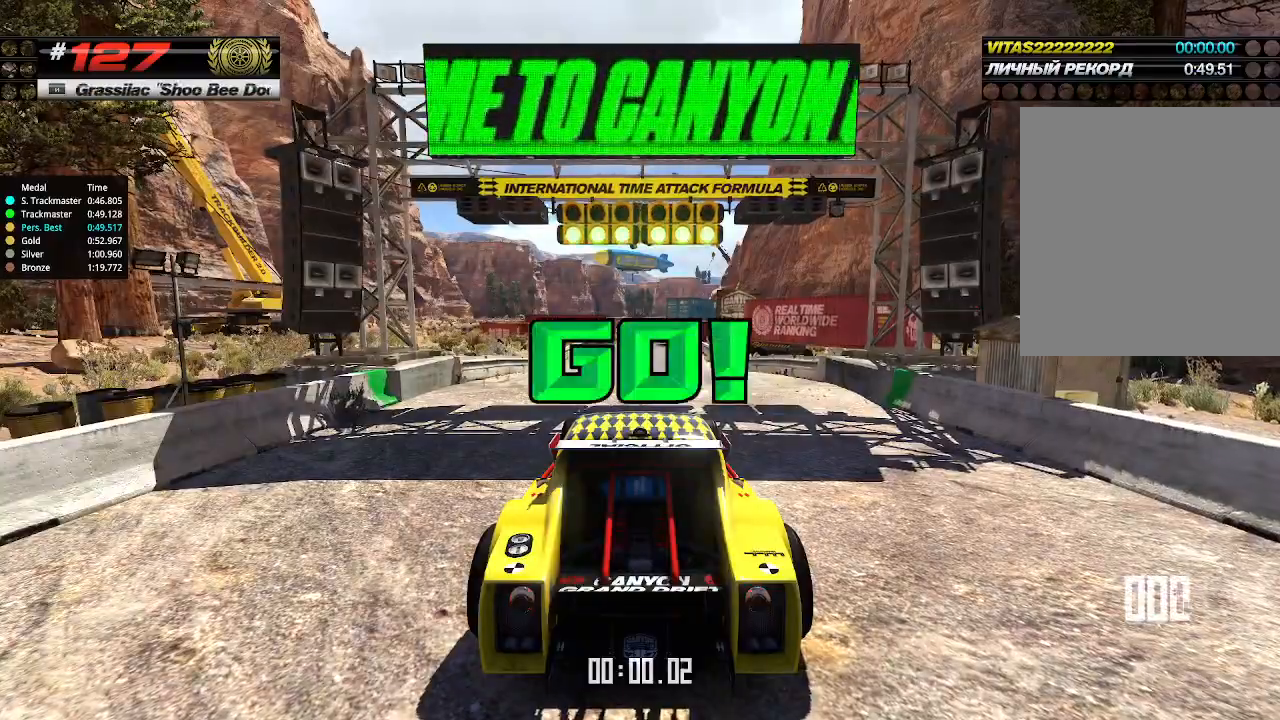
{"keys": ["up"], "events": []}
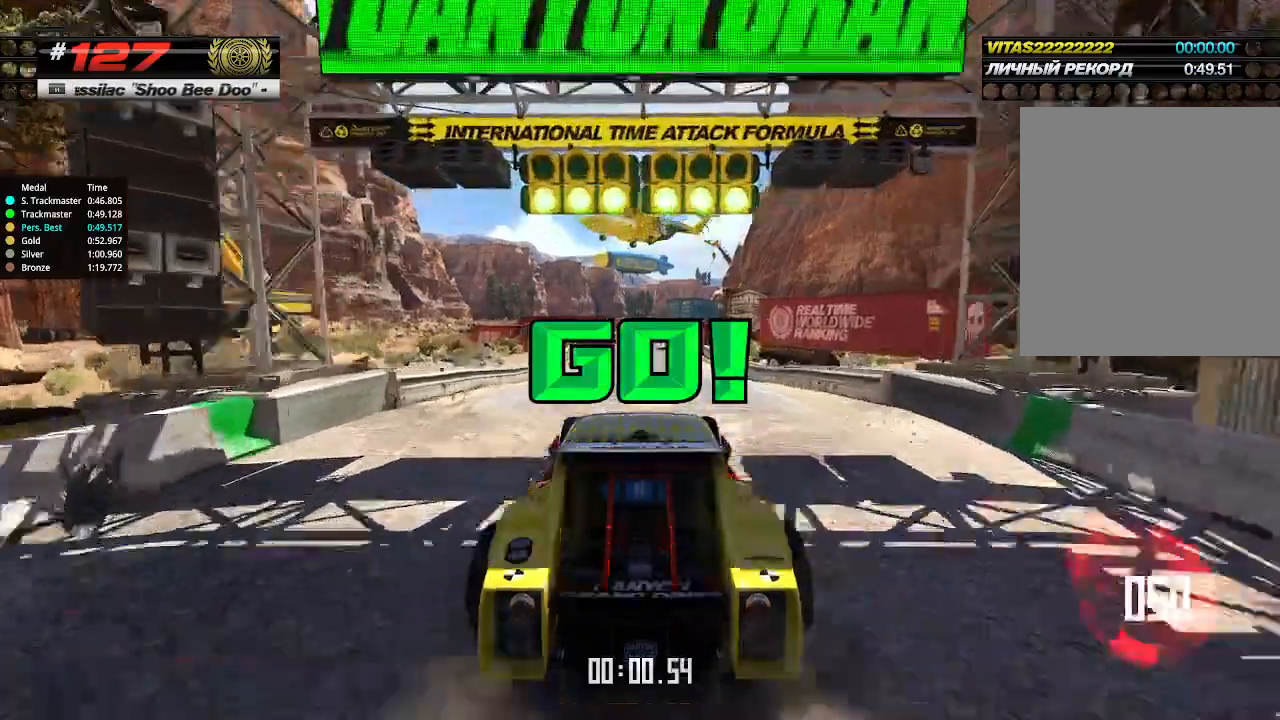
{"keys": ["up"], "events": []}
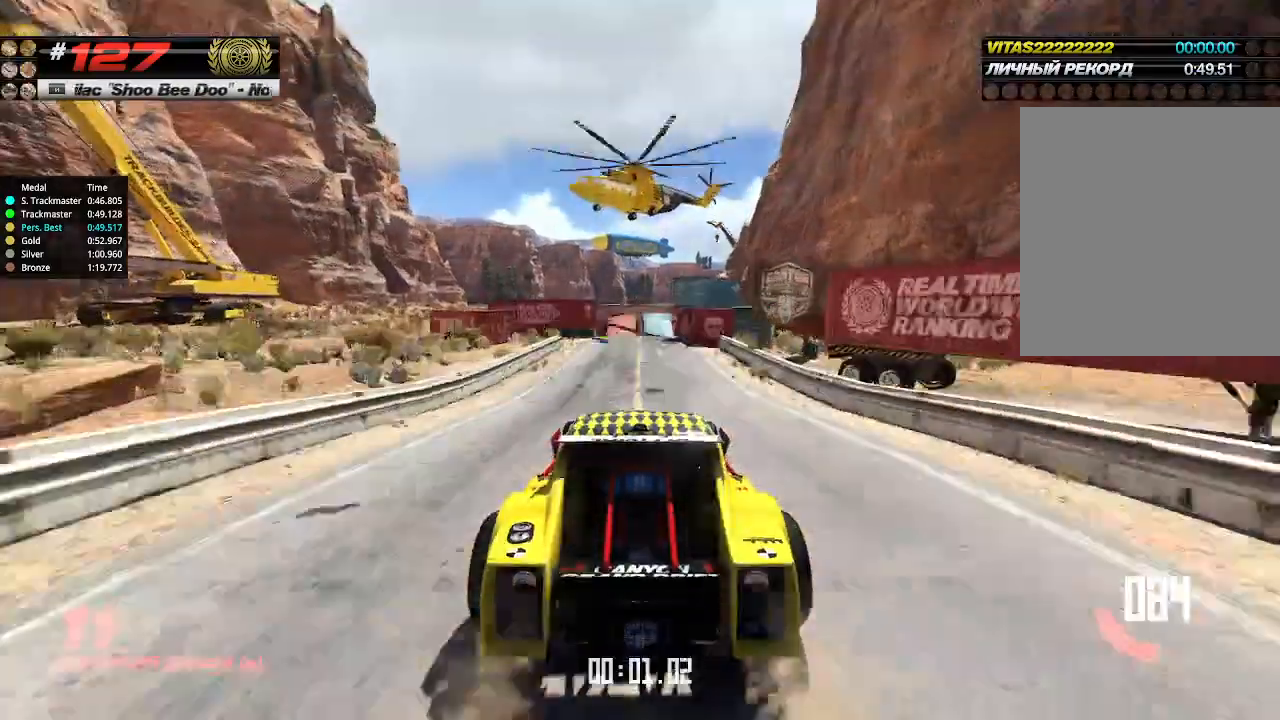
{"keys": ["up"], "events": []}
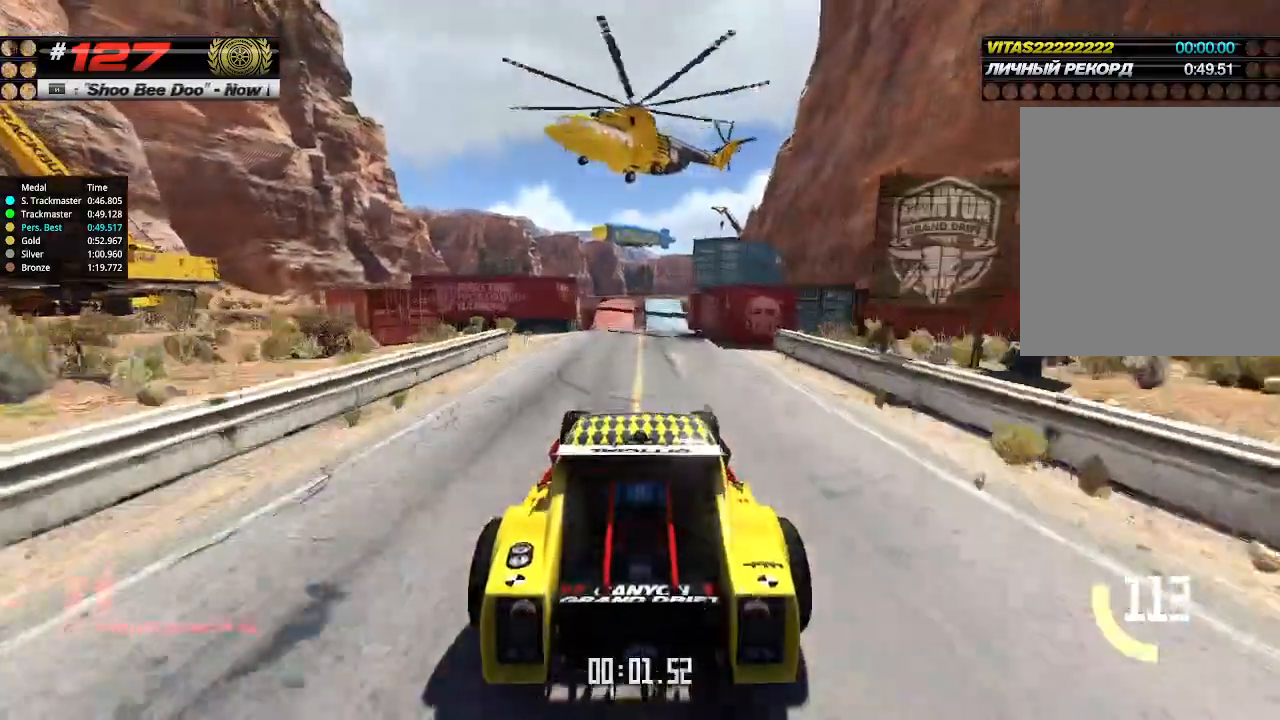
{"keys": ["up"], "events": []}
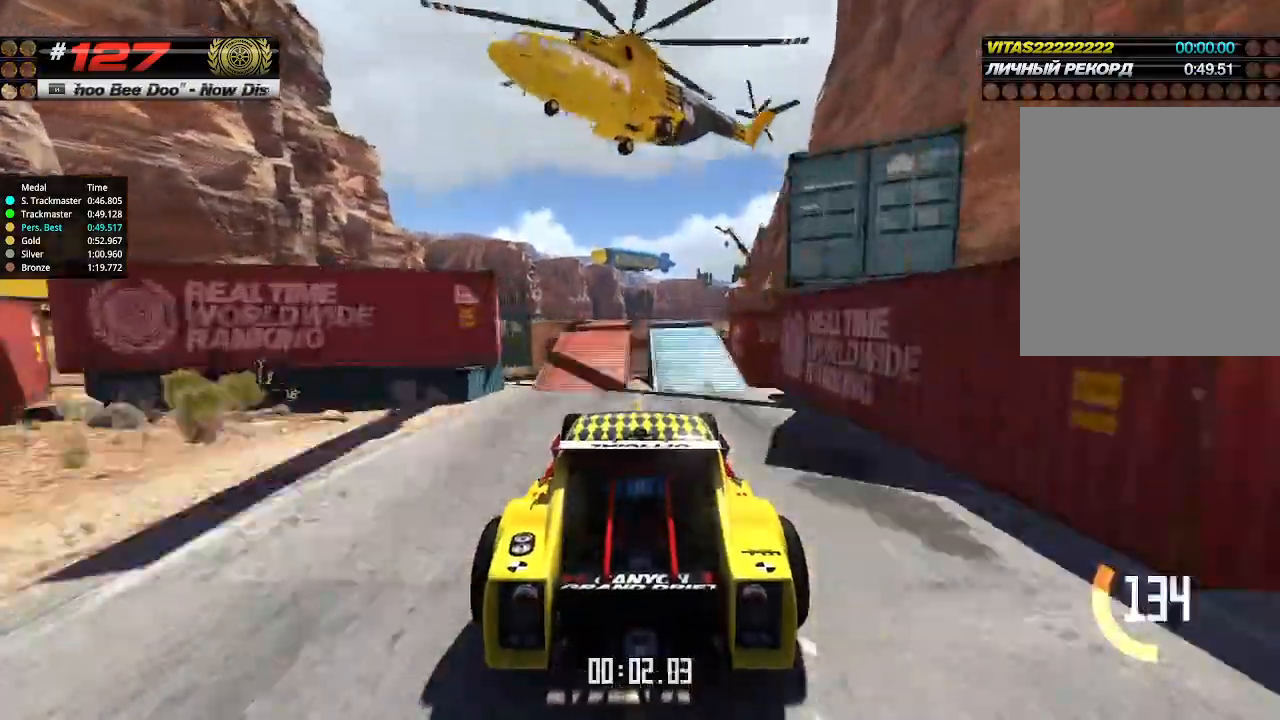
{"keys": ["up"], "events": []}
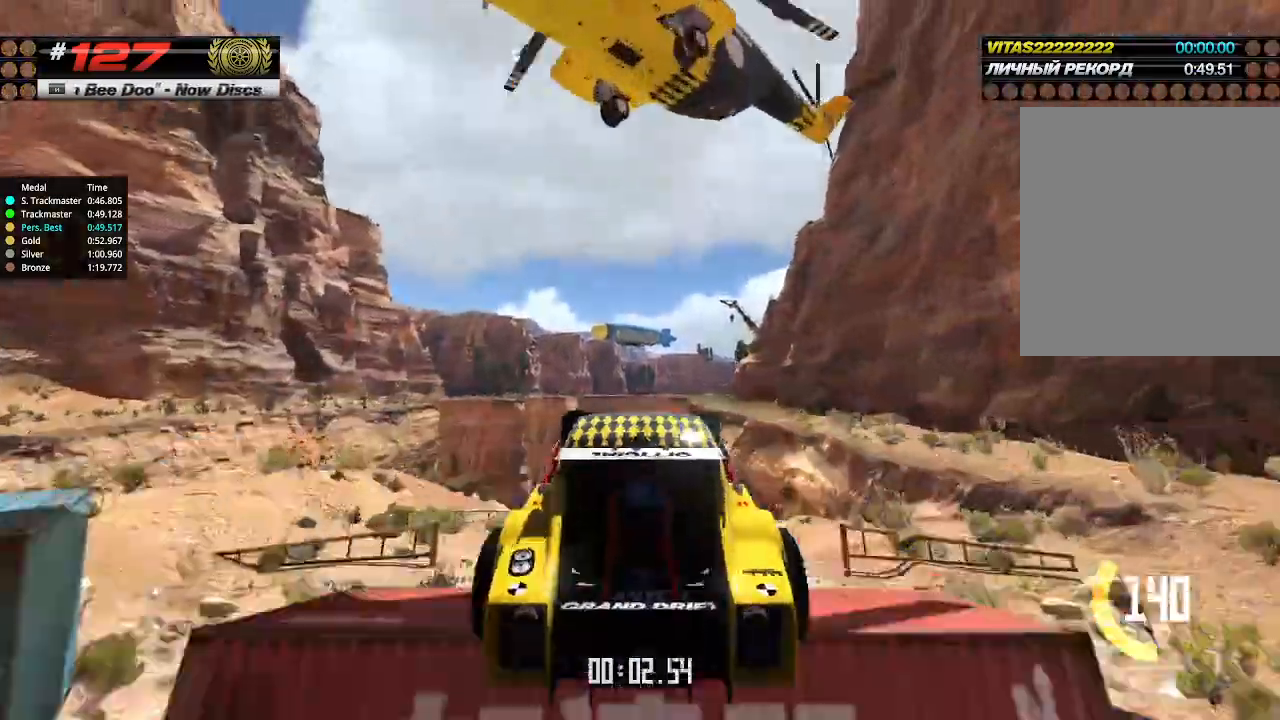
{"keys": ["up"], "events": [[100, "down", "down"], [133, "down", "up"]]}
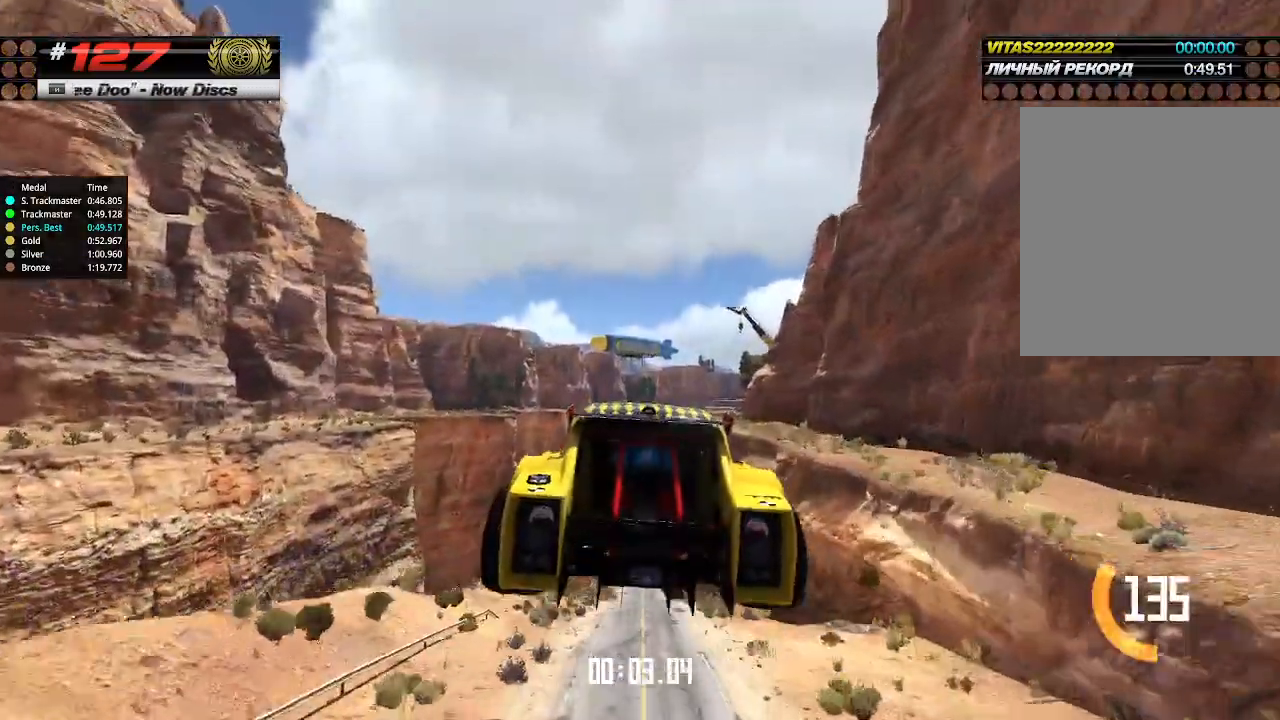
{"keys": ["up"], "events": []}
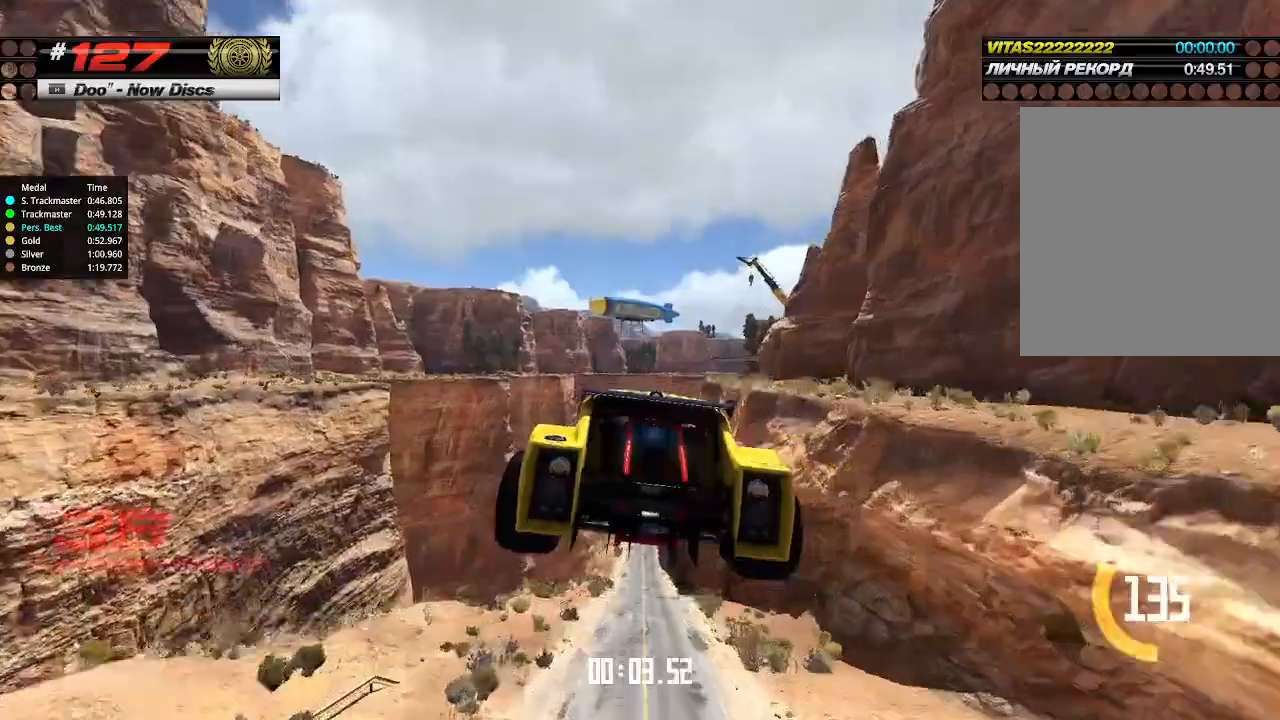
{"keys": ["up"], "events": []}